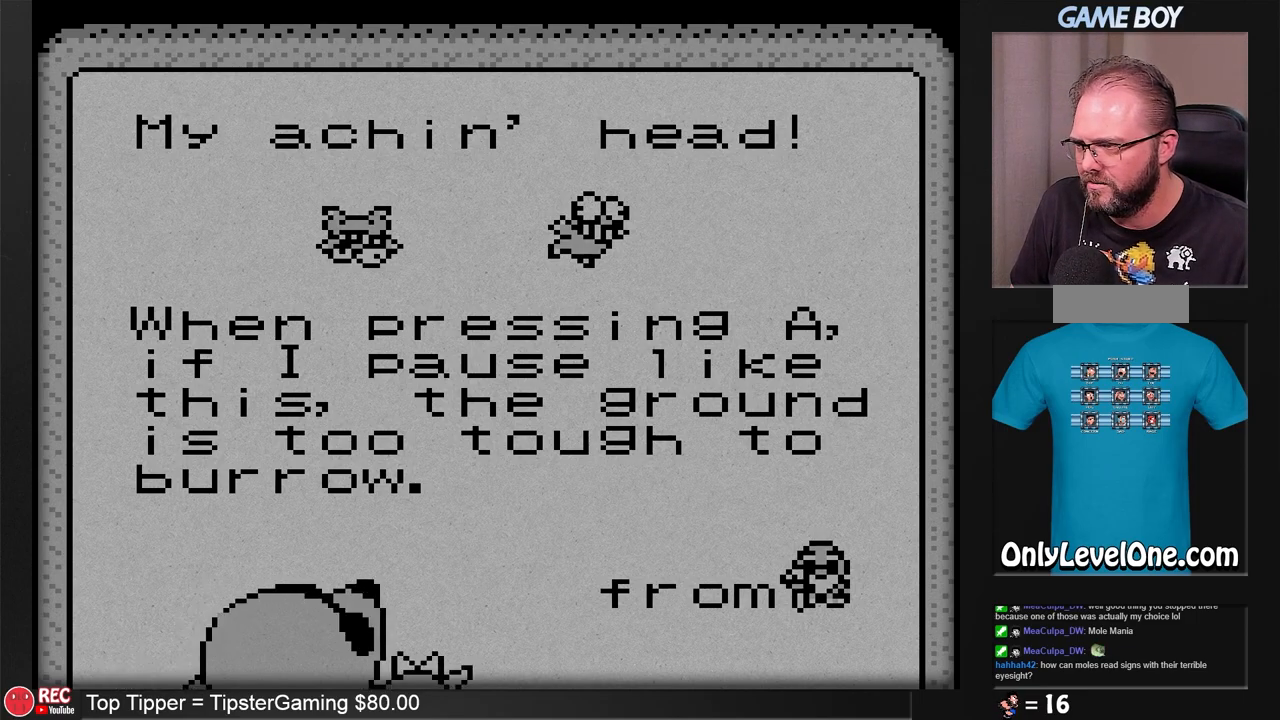
Gameplay with a controller (Nintendo layout); each line is a JSON object with the inputs held at the frame after it. "events" lists button and stick changes between this image and that frame as [ms after this image, input, new state], when the widget could be followed in between. Not read: L3 R3.
{"buttons": [], "events": [[117, "DPAD_RIGHT", "down"], [283, "DPAD_RIGHT", "up"]]}
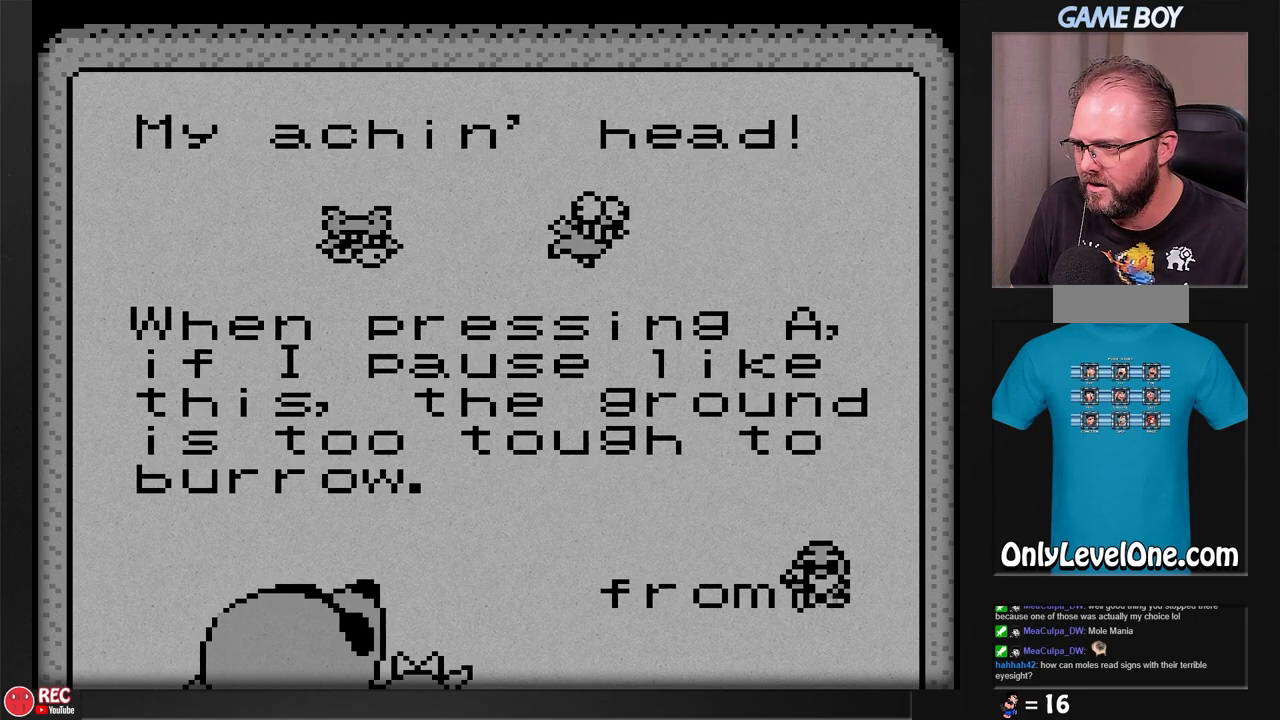
{"buttons": [], "events": [[50, "A", "down"], [117, "A", "up"]]}
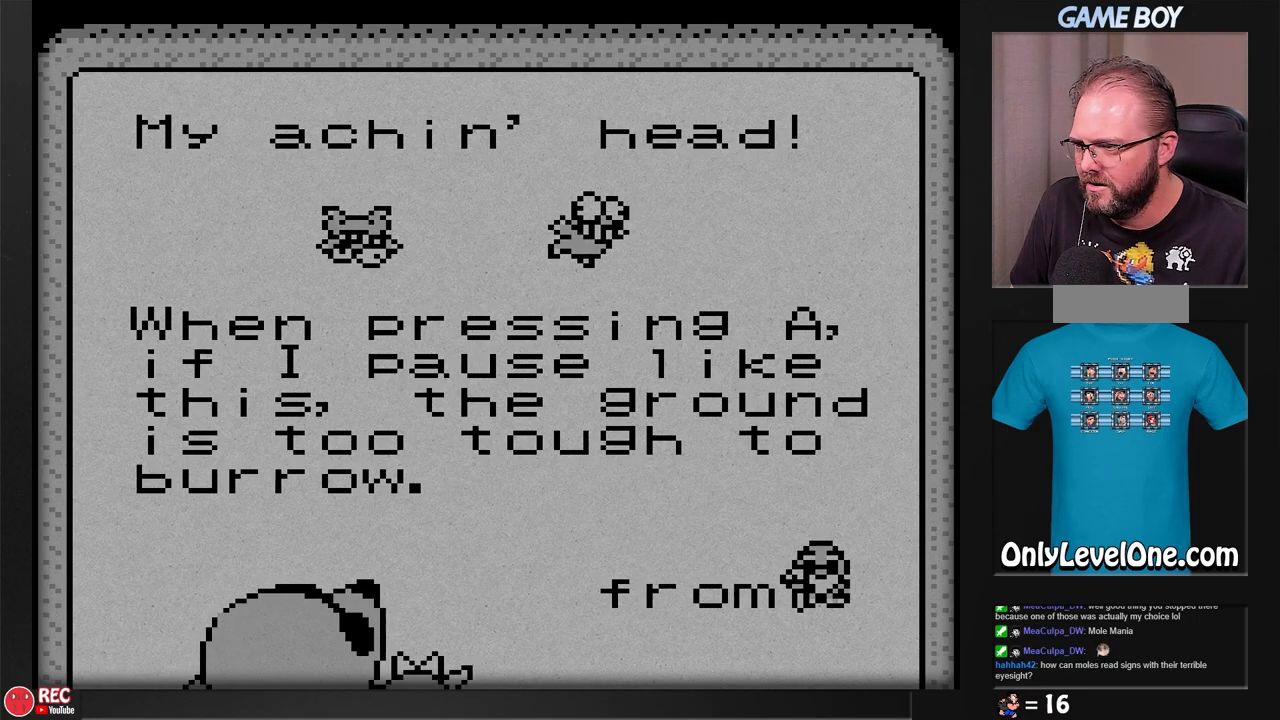
{"buttons": [], "events": [[283, "B", "down"], [417, "B", "up"]]}
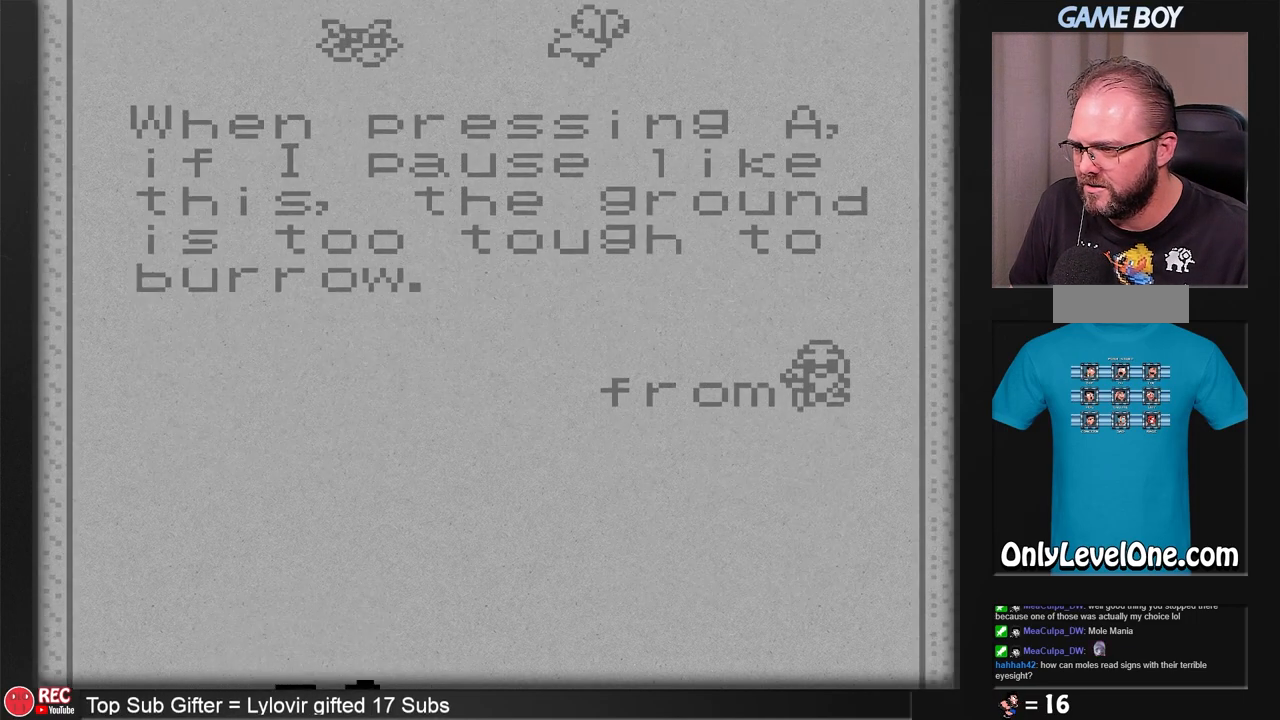
{"buttons": [], "events": []}
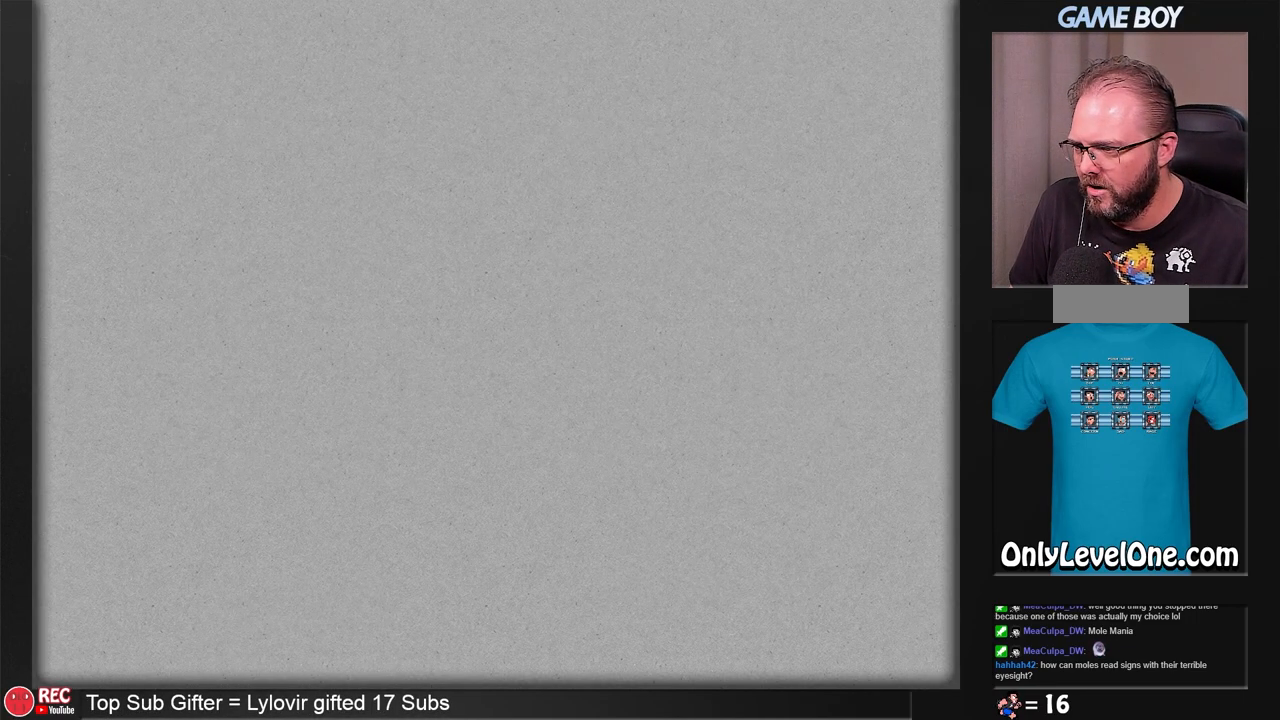
{"buttons": [], "events": []}
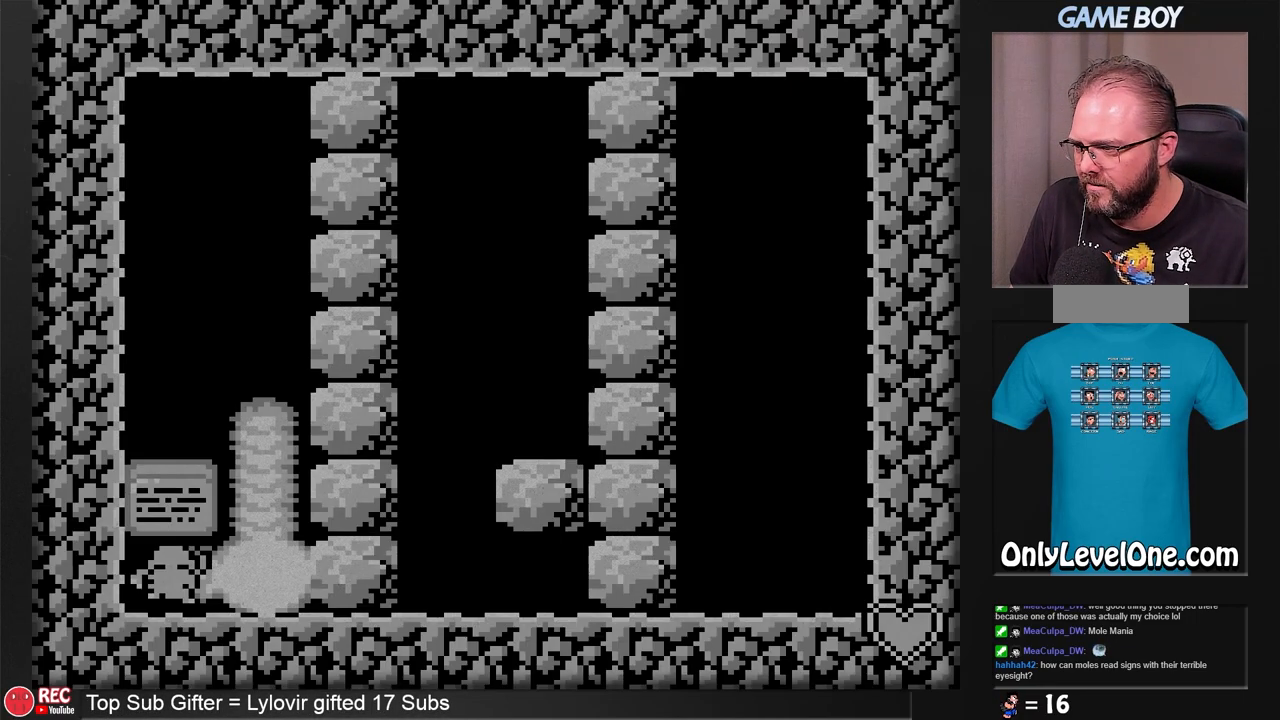
{"buttons": ["B"], "events": [[50, "DPAD_RIGHT", "down"], [233, "DPAD_RIGHT", "up"], [433, "B", "down"]]}
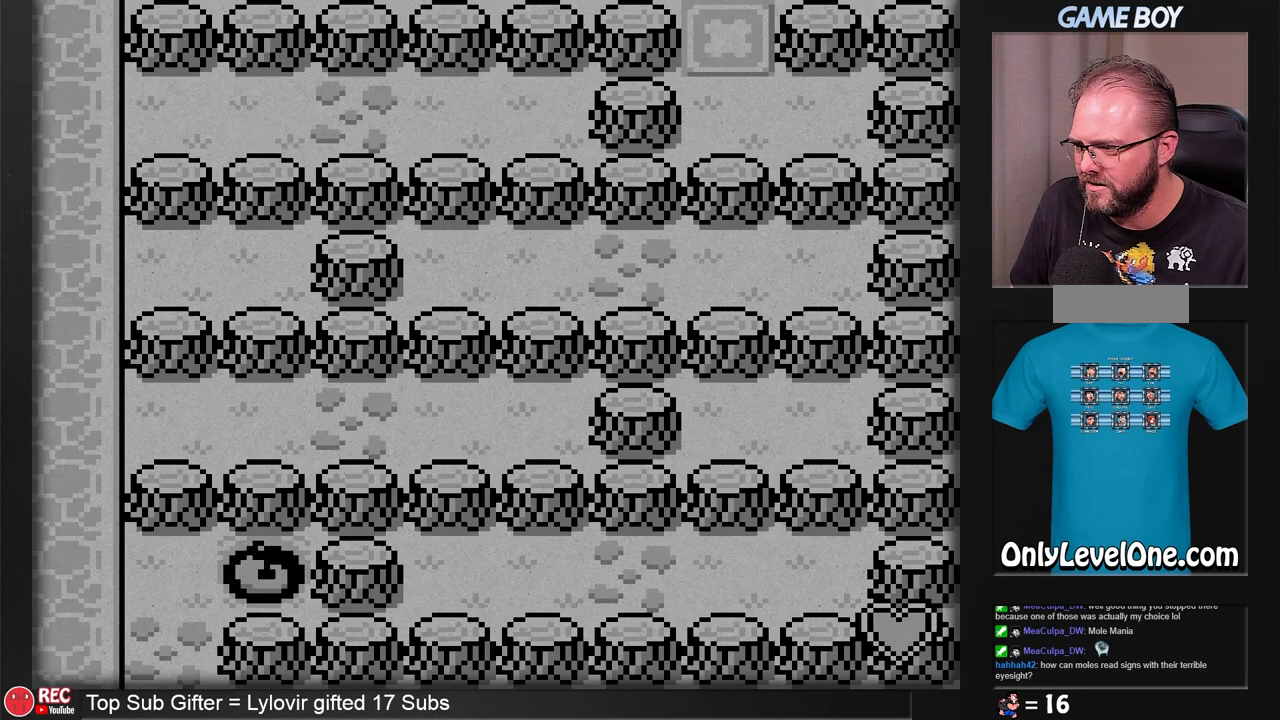
{"buttons": ["B"], "events": [[50, "B", "up"], [283, "B", "down"]]}
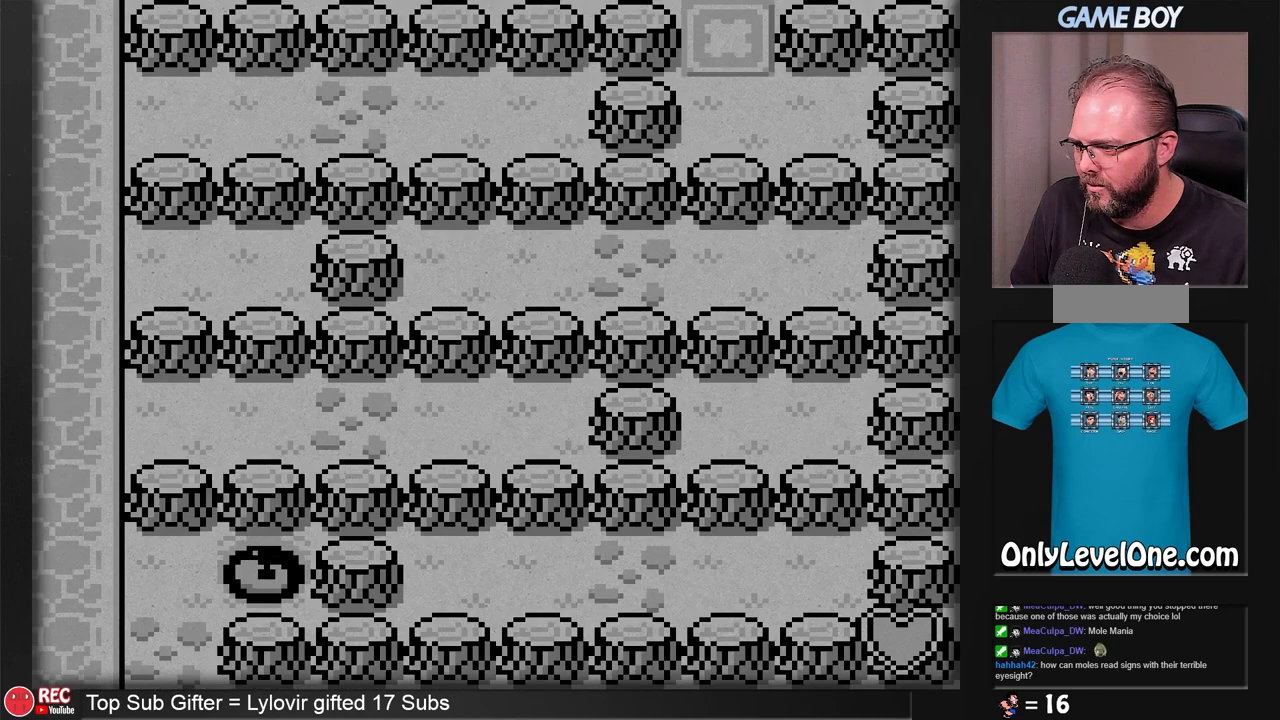
{"buttons": ["DPAD_UP"], "events": [[150, "B", "up"], [350, "DPAD_UP", "down"]]}
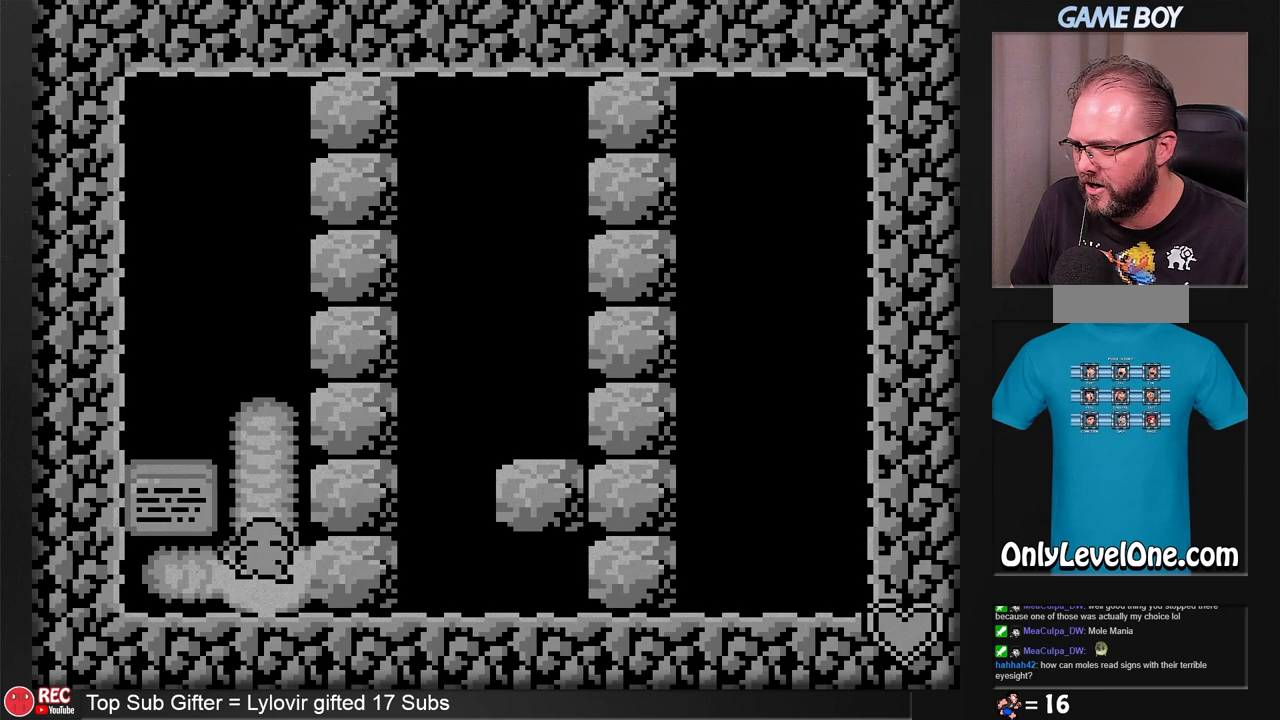
{"buttons": ["A"], "events": [[33, "DPAD_UP", "up"], [467, "A", "down"]]}
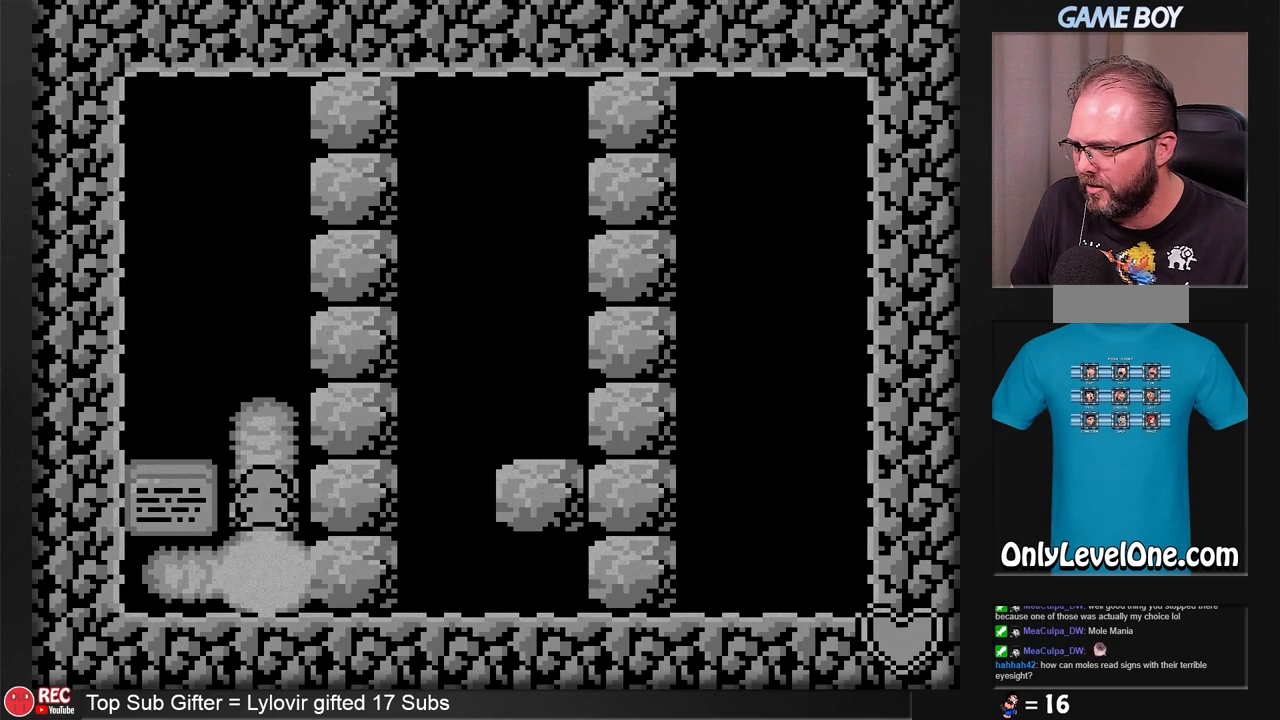
{"buttons": [], "events": [[167, "A", "up"]]}
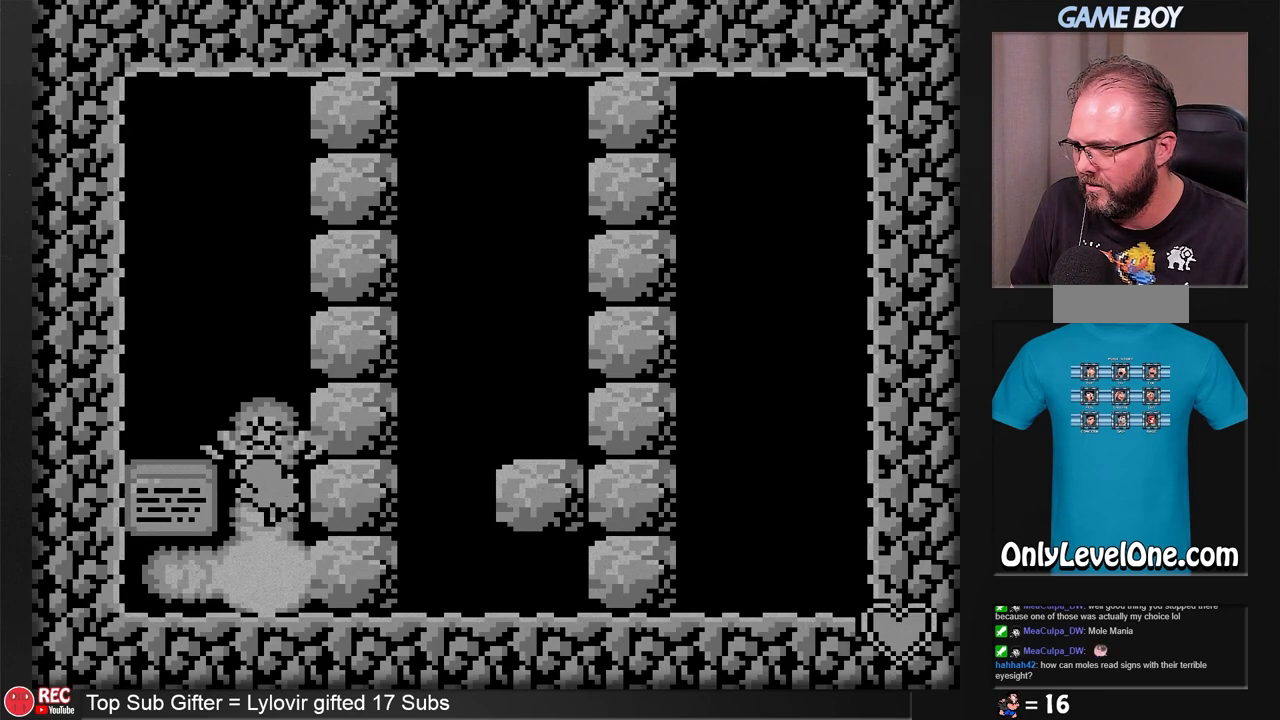
{"buttons": [], "events": []}
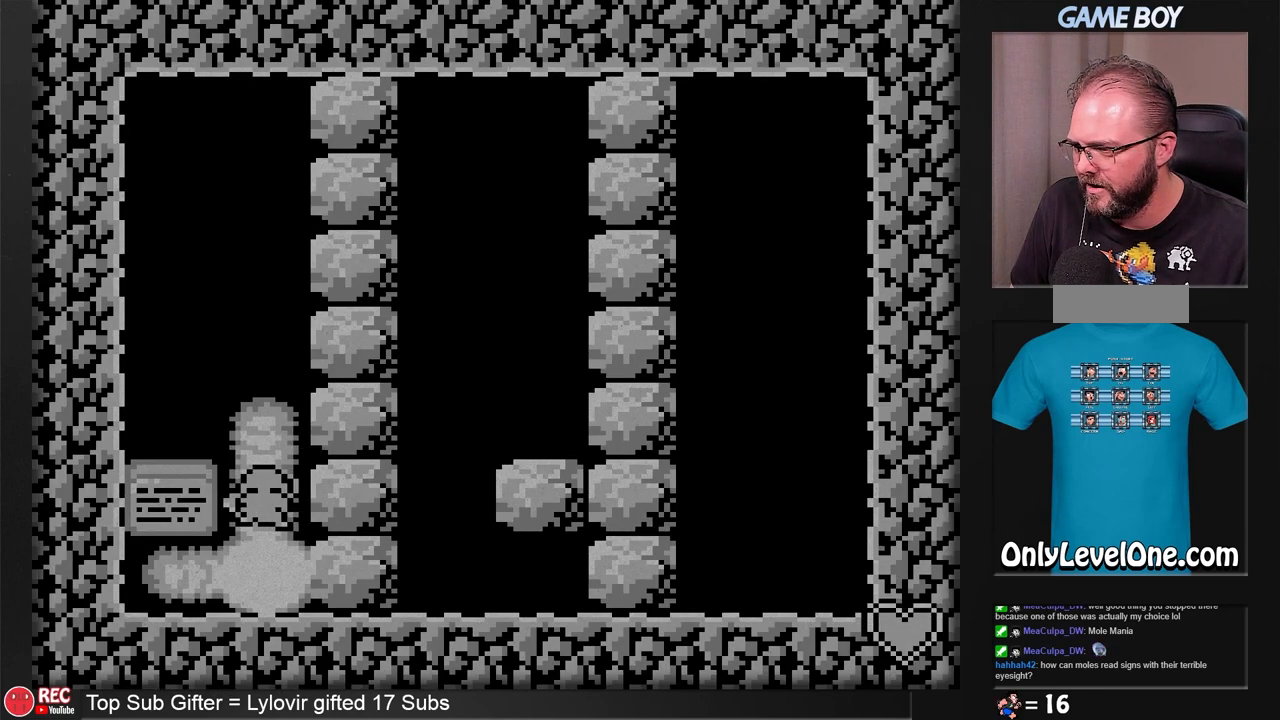
{"buttons": [], "events": [[150, "DPAD_DOWN", "down"], [217, "DPAD_DOWN", "up"]]}
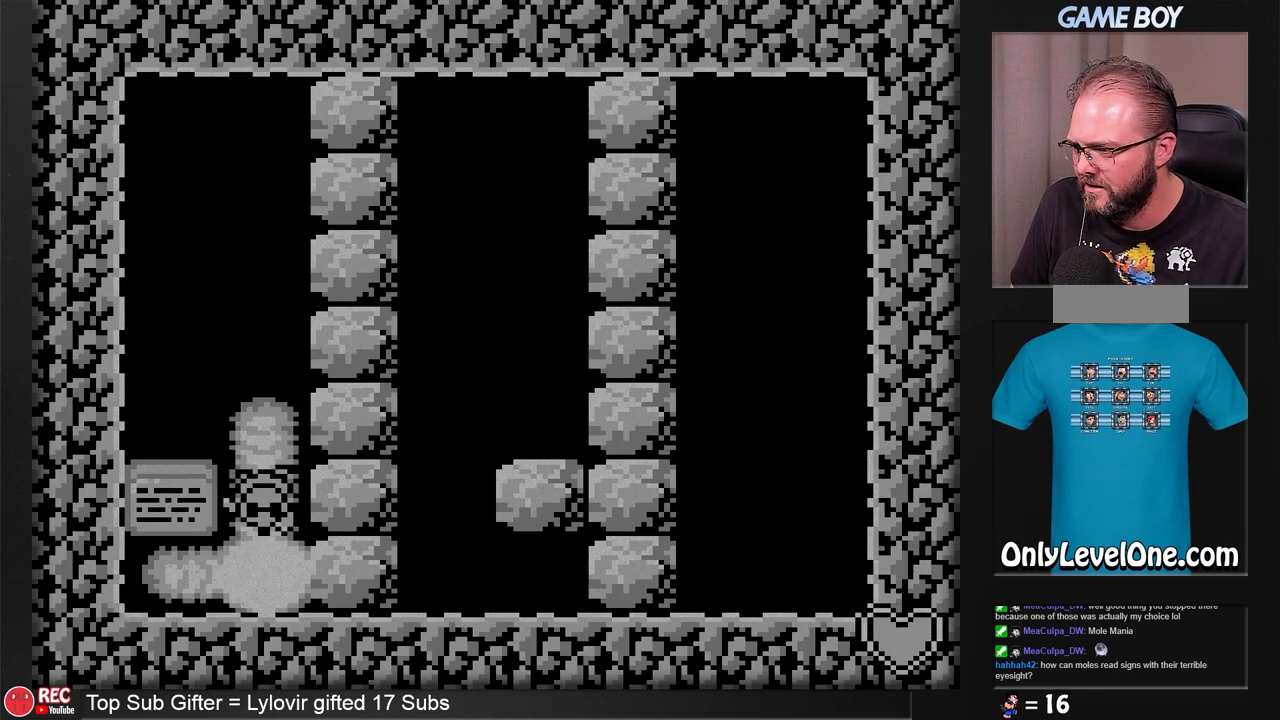
{"buttons": [], "events": [[33, "A", "down"], [400, "A", "up"]]}
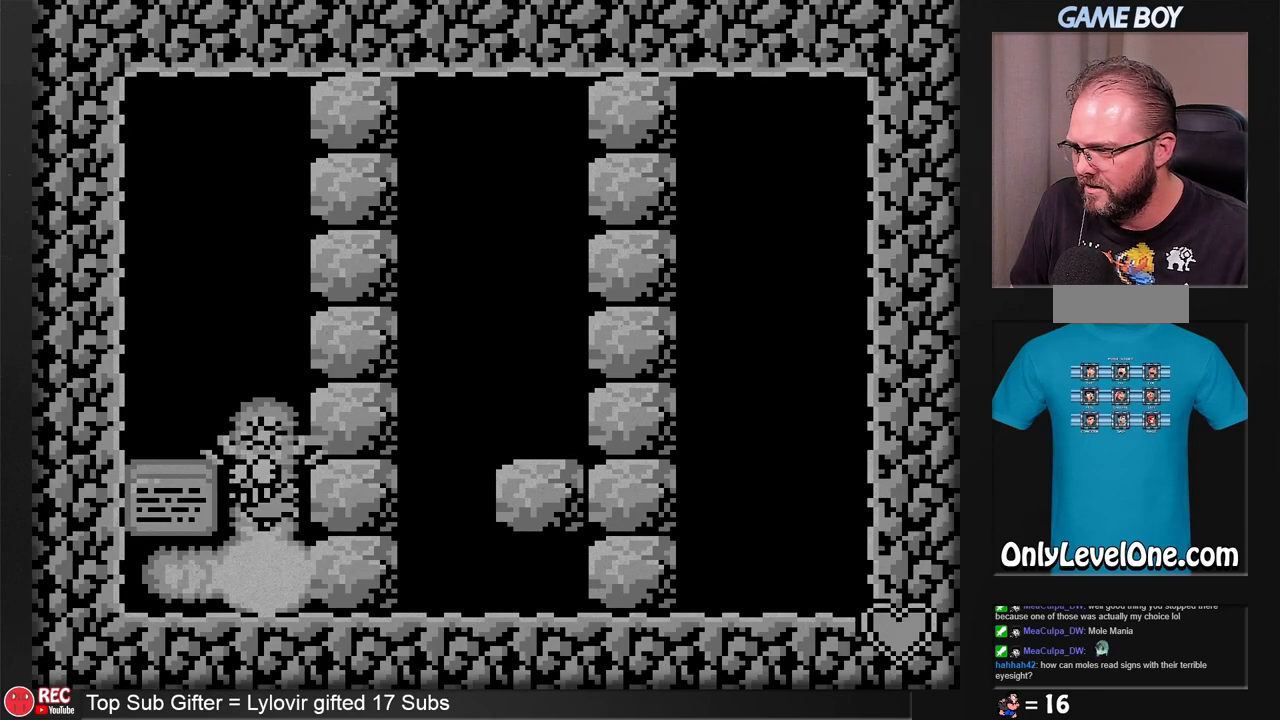
{"buttons": ["DPAD_UP"], "events": [[350, "DPAD_UP", "down"]]}
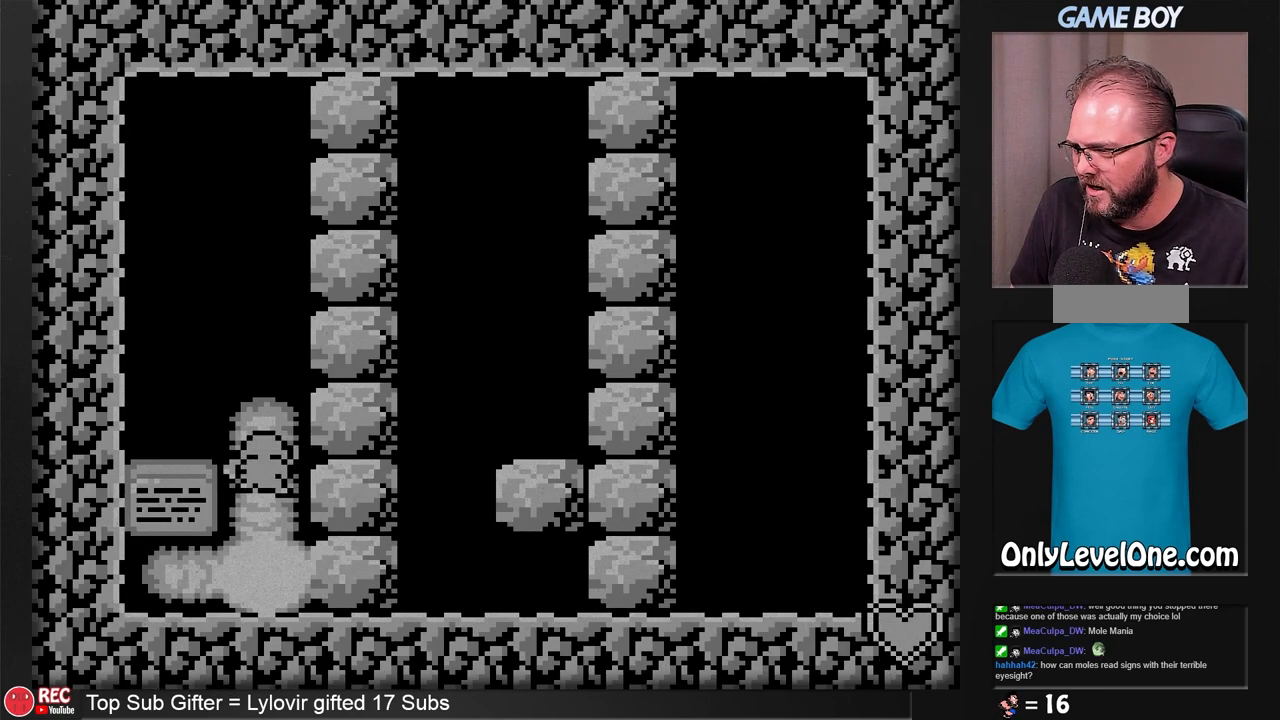
{"buttons": [], "events": [[267, "DPAD_UP", "up"]]}
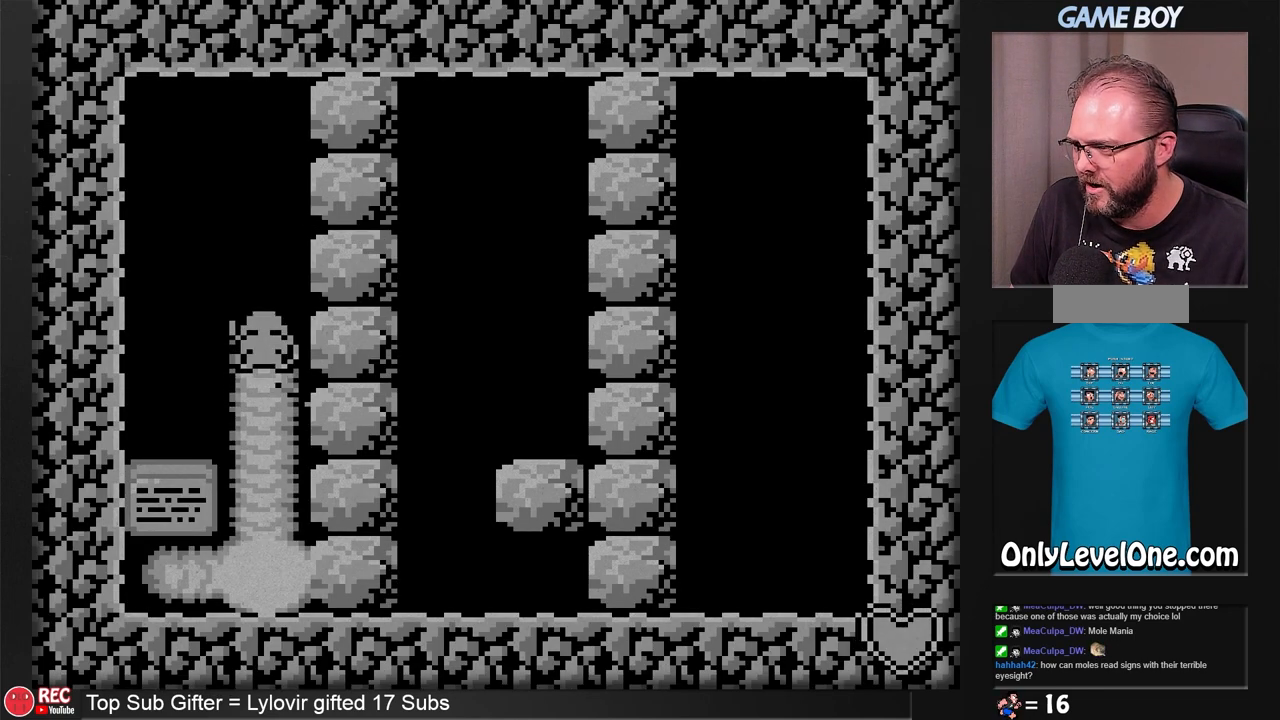
{"buttons": ["B"], "events": [[267, "B", "down"]]}
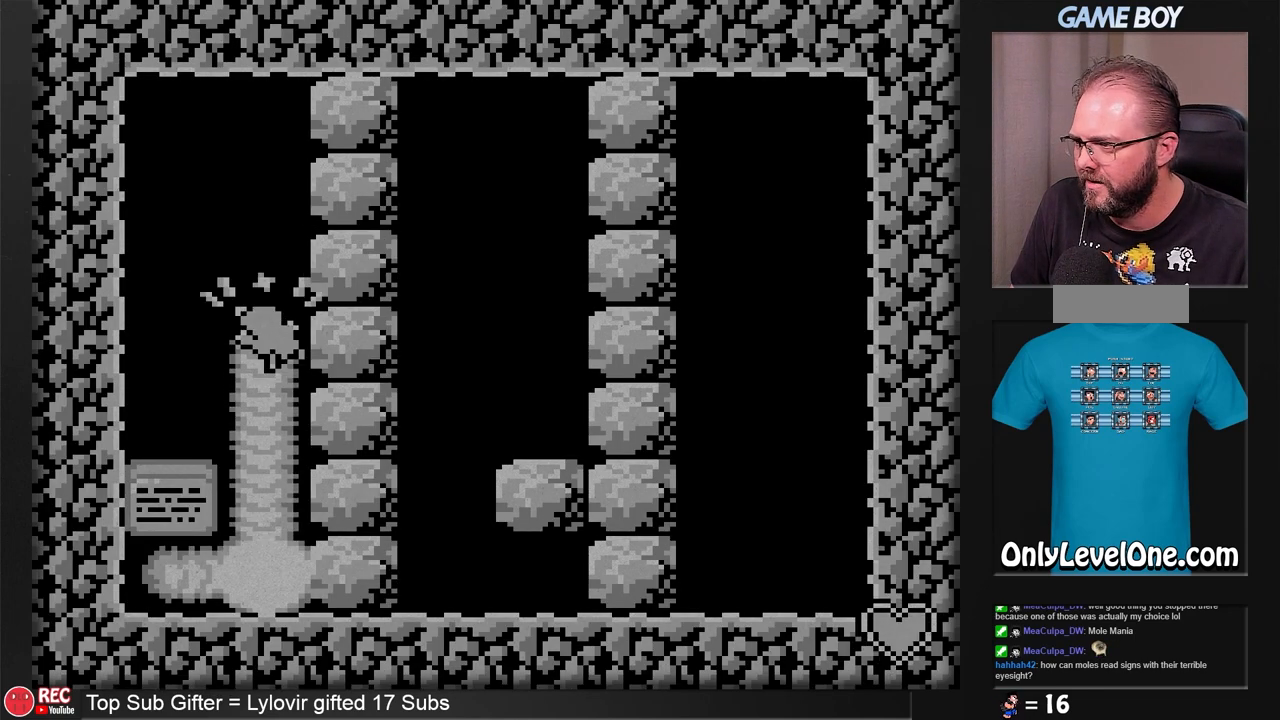
{"buttons": ["DPAD_DOWN"], "events": [[417, "B", "up"], [467, "DPAD_DOWN", "down"]]}
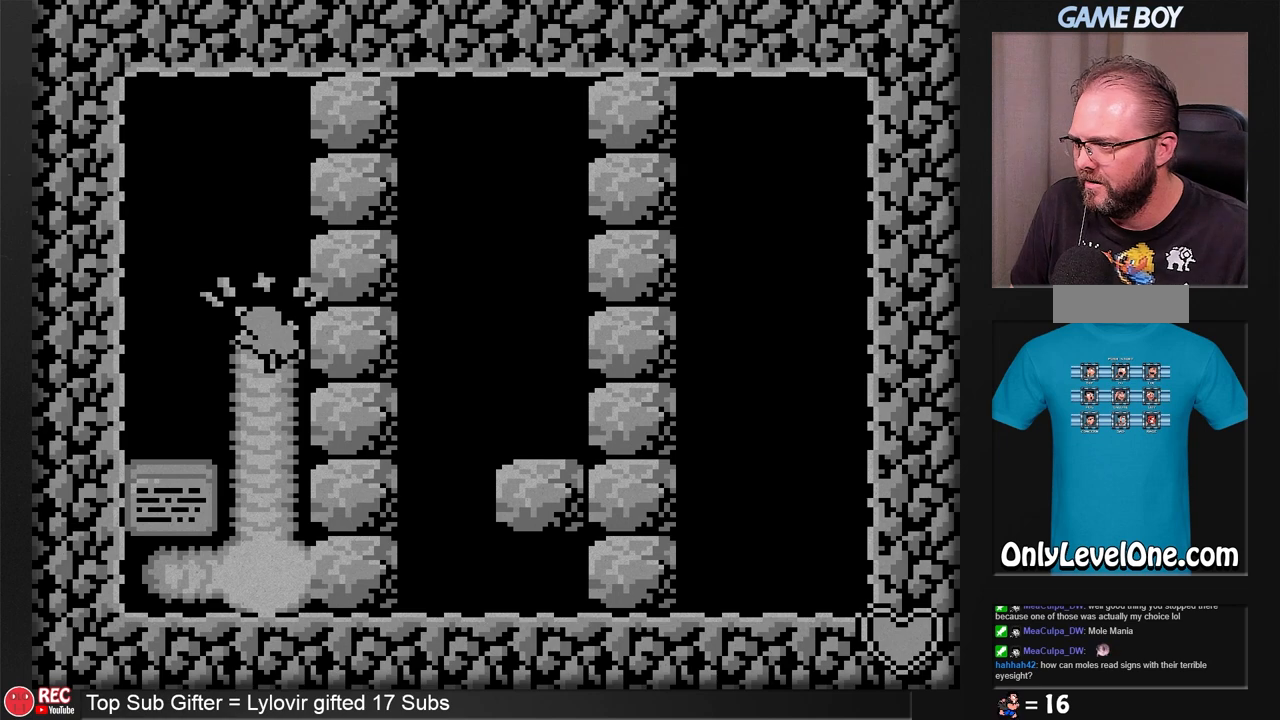
{"buttons": [], "events": [[150, "DPAD_DOWN", "up"]]}
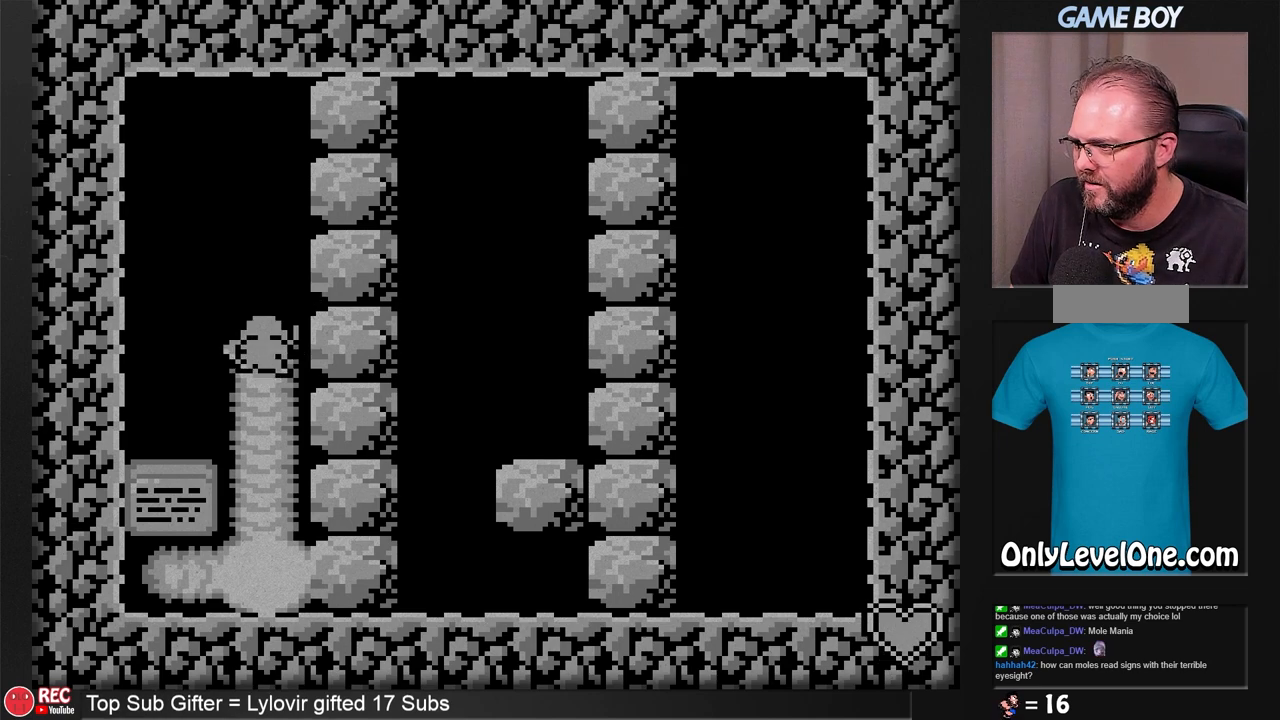
{"buttons": [], "events": [[150, "DPAD_DOWN", "down"], [267, "DPAD_DOWN", "up"]]}
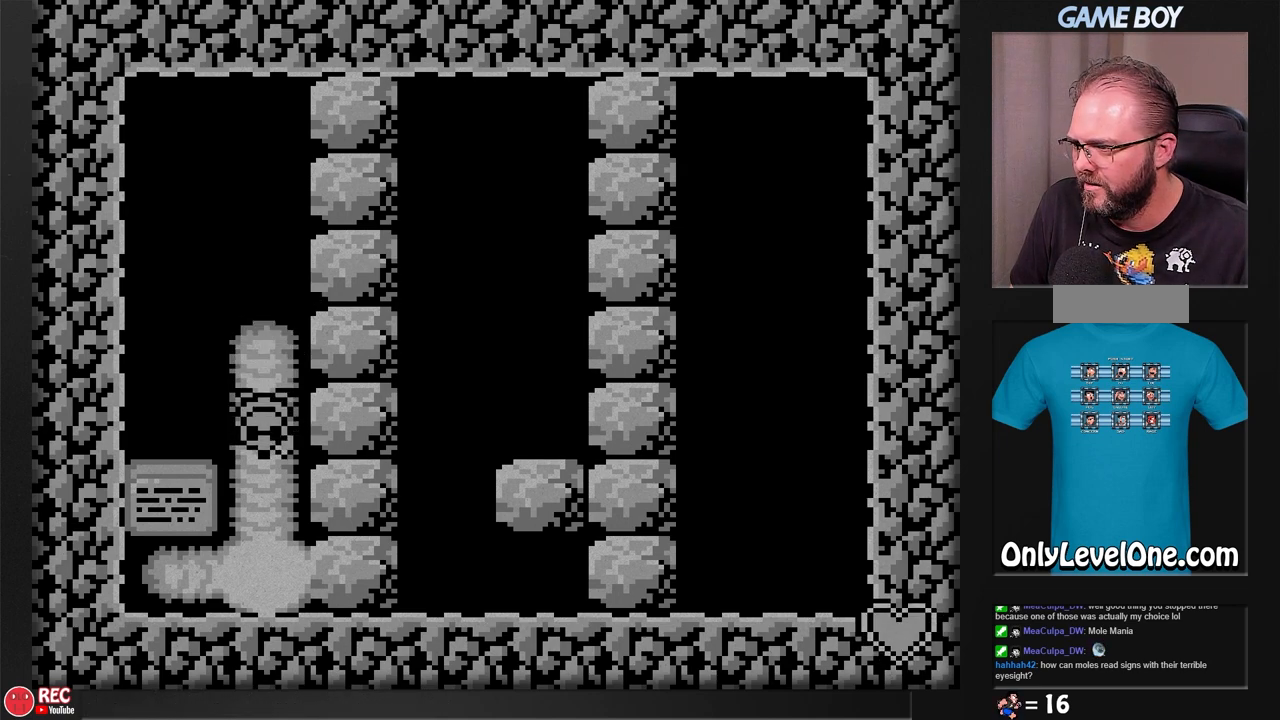
{"buttons": ["B"], "events": [[150, "B", "down"]]}
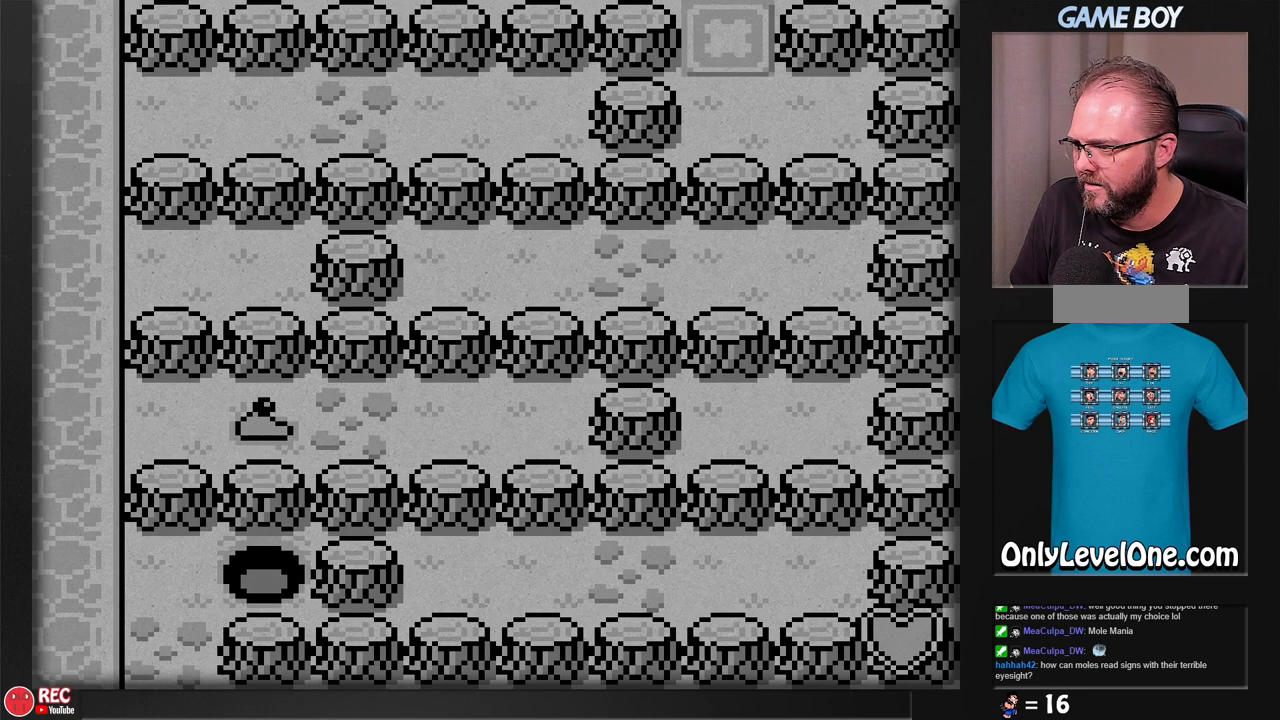
{"buttons": ["B"], "events": []}
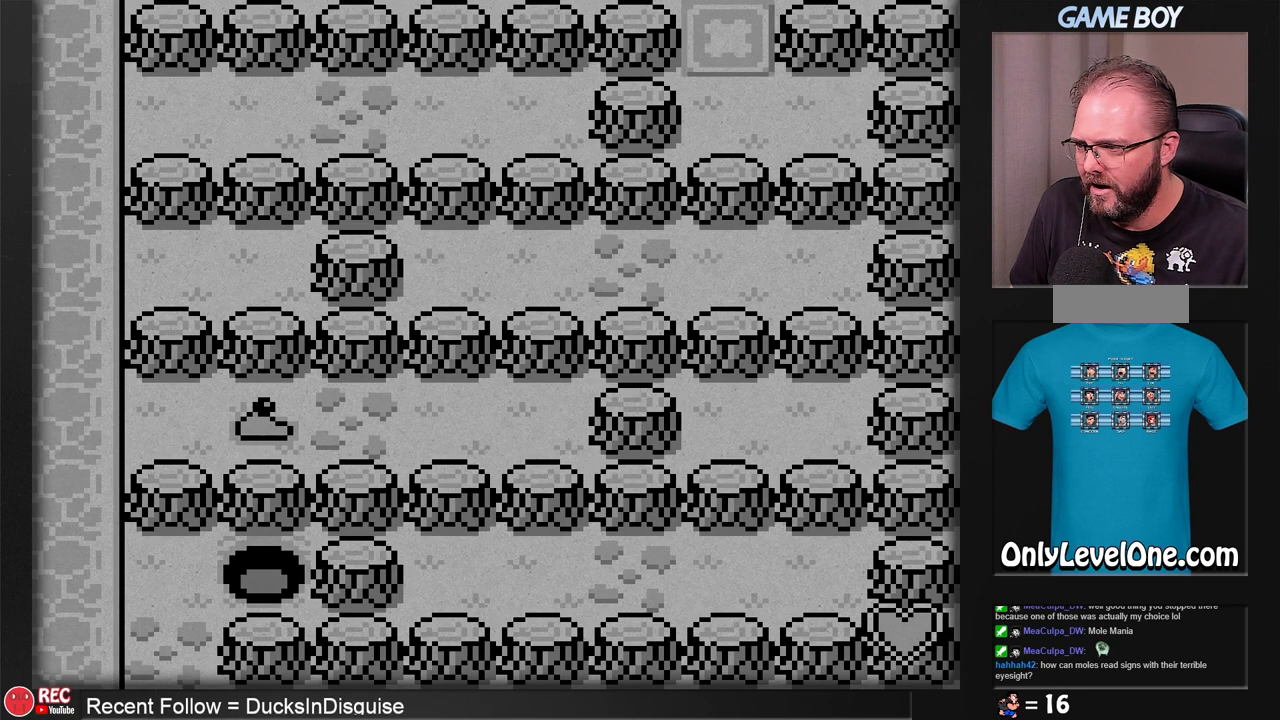
{"buttons": ["DPAD_RIGHT"], "events": [[267, "B", "up"], [450, "DPAD_RIGHT", "down"]]}
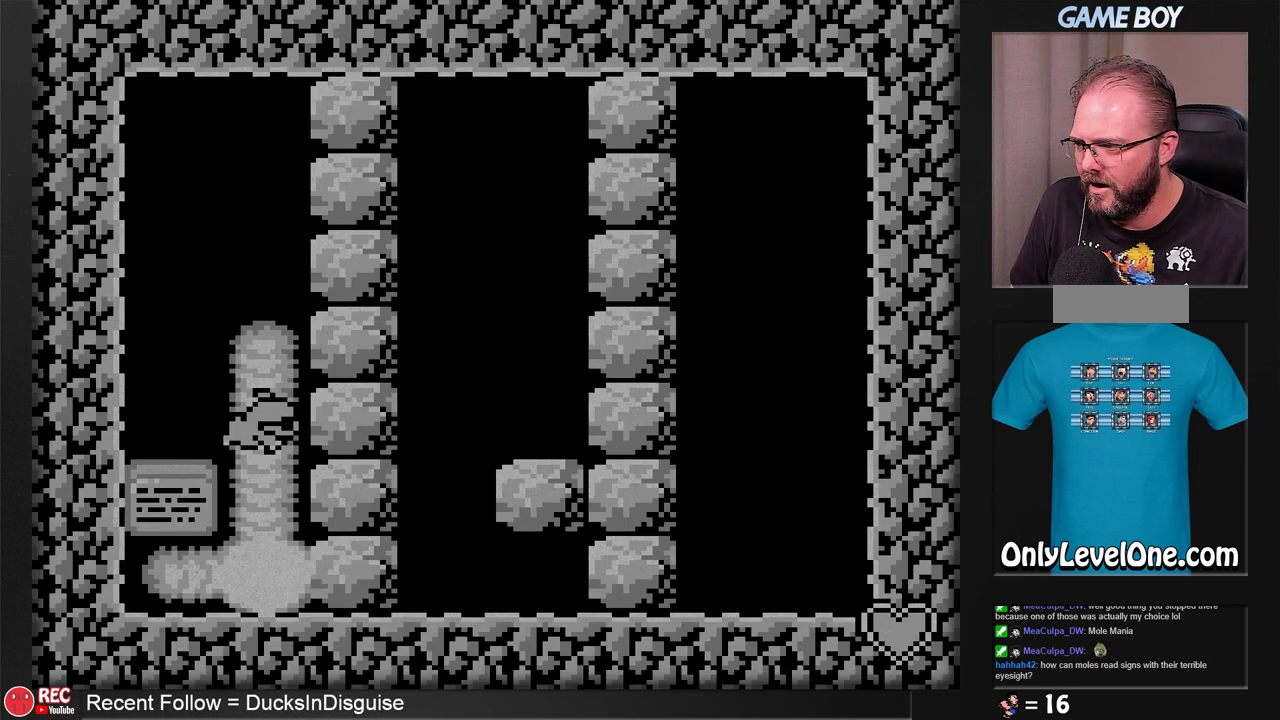
{"buttons": [], "events": [[200, "DPAD_RIGHT", "up"]]}
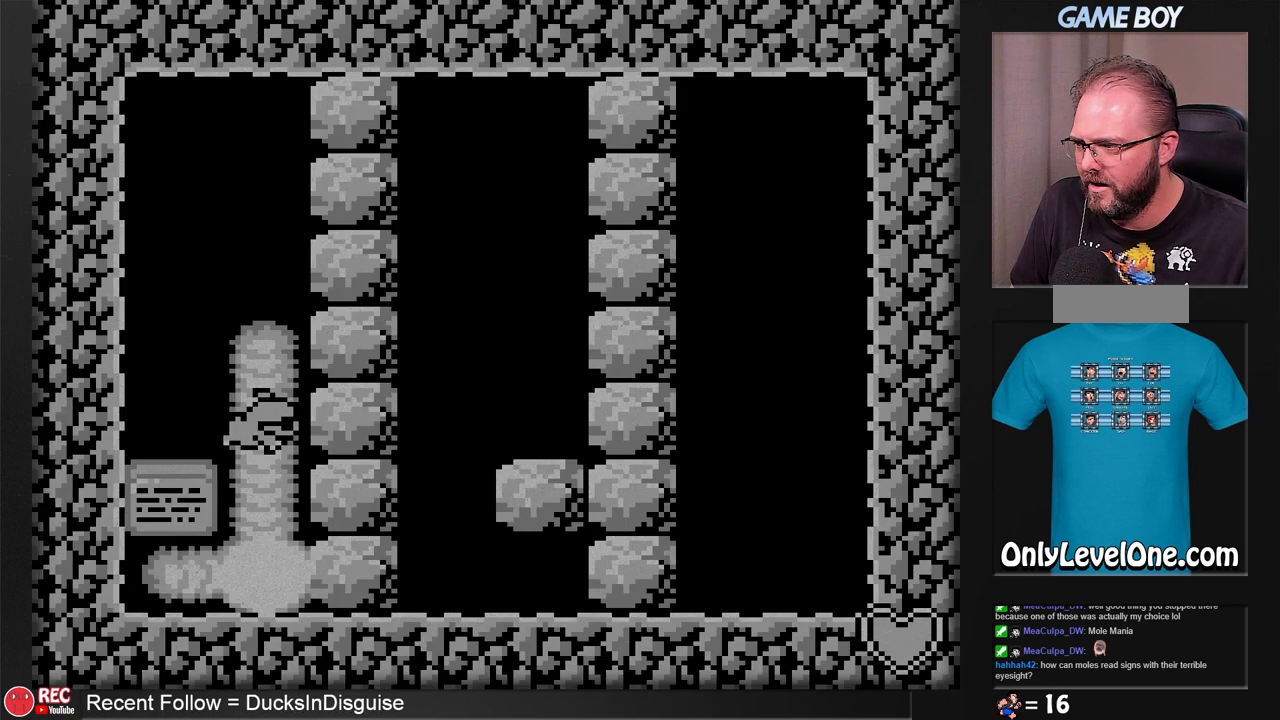
{"buttons": [], "events": []}
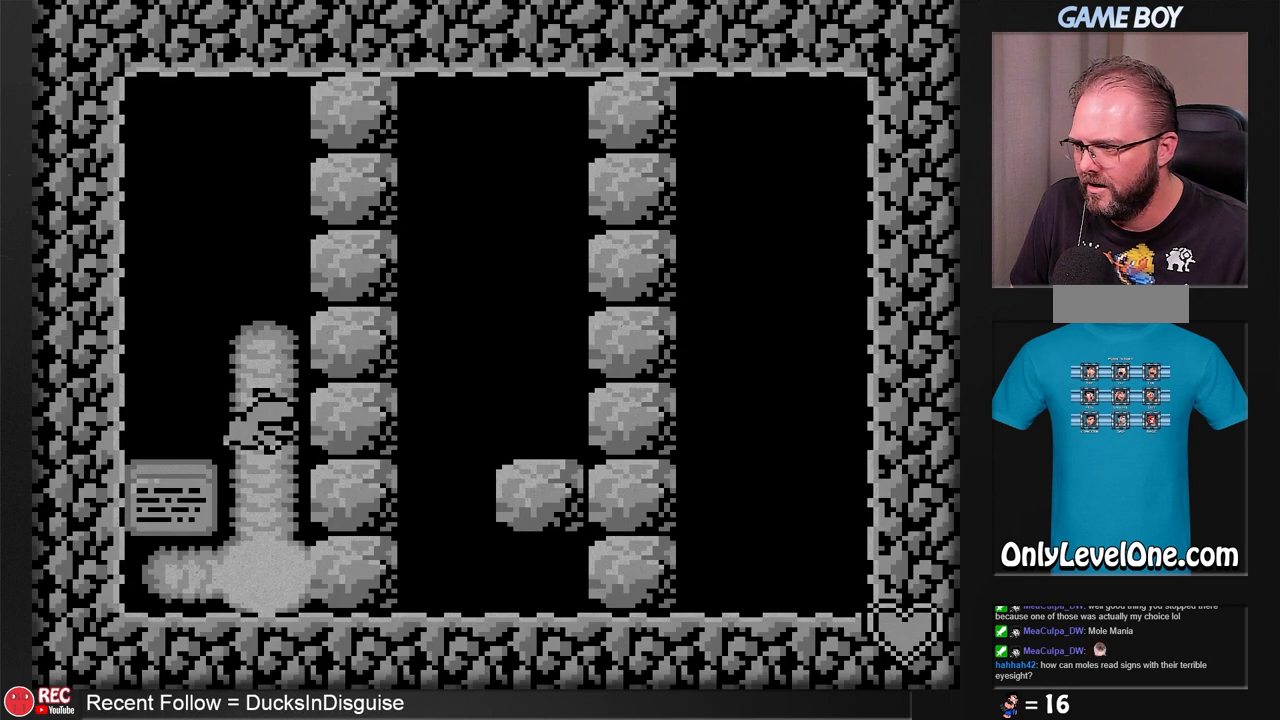
{"buttons": ["B"], "events": [[267, "B", "down"]]}
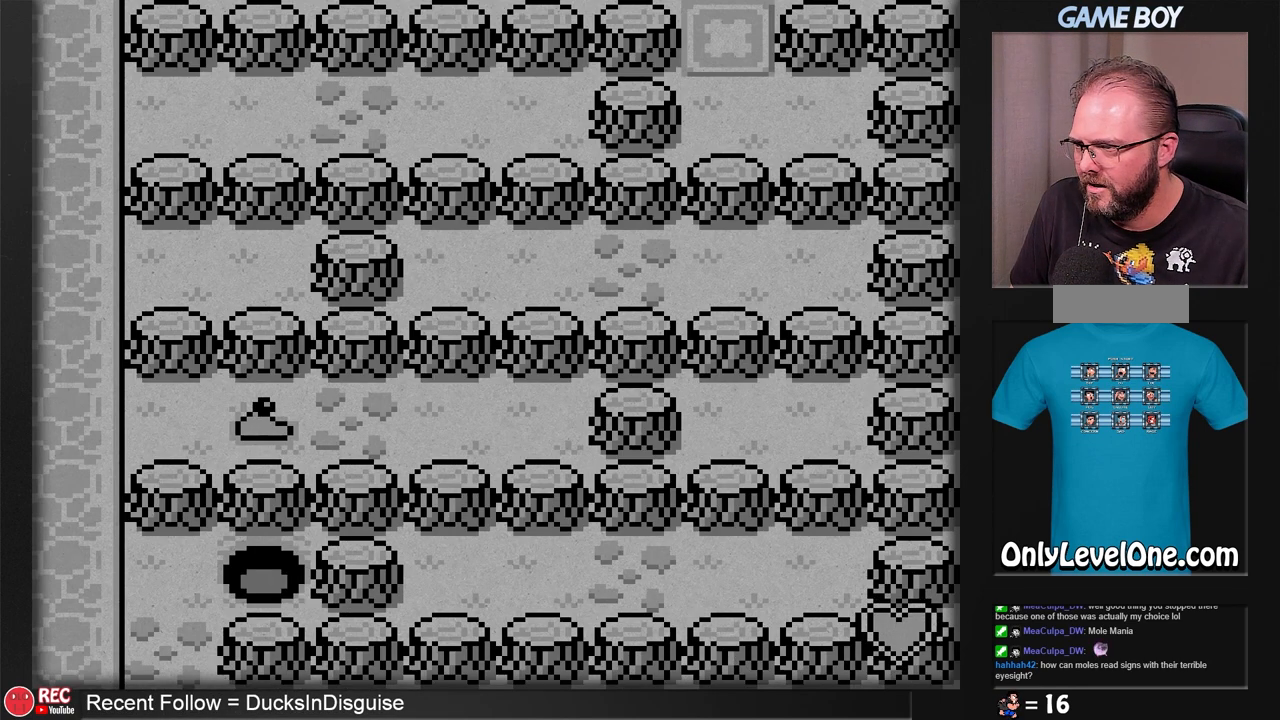
{"buttons": ["B"], "events": []}
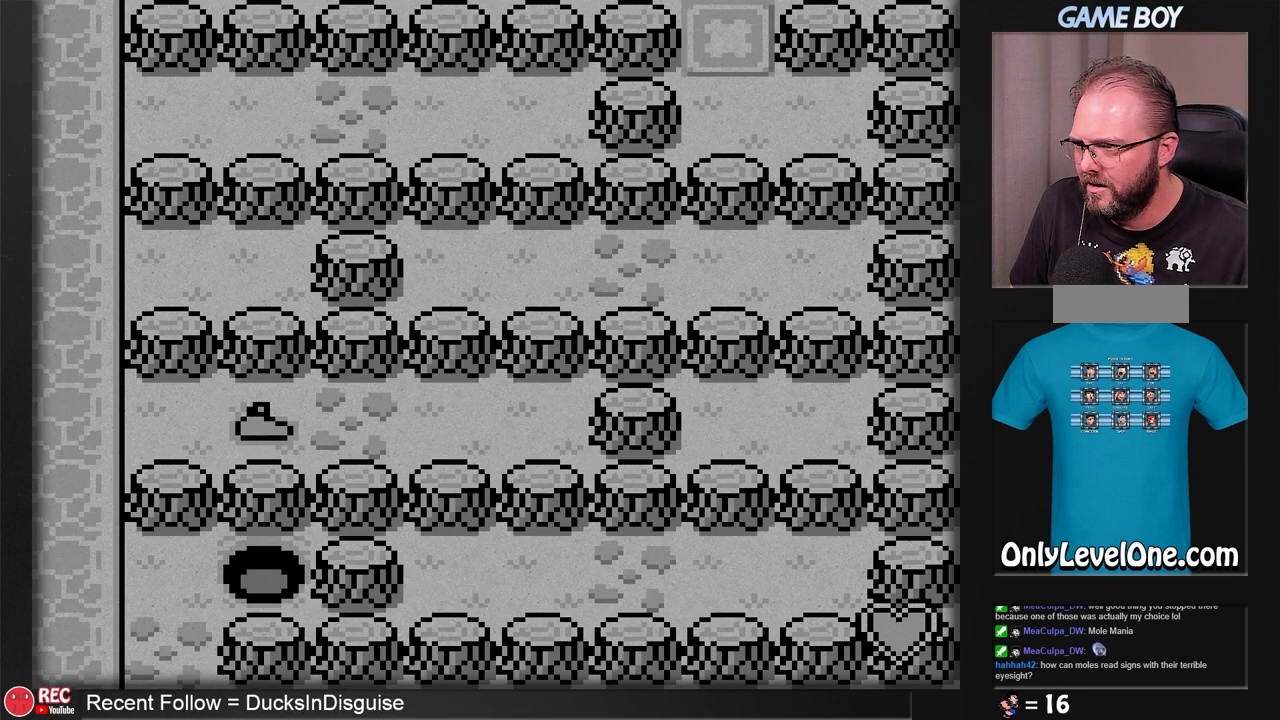
{"buttons": ["B"], "events": []}
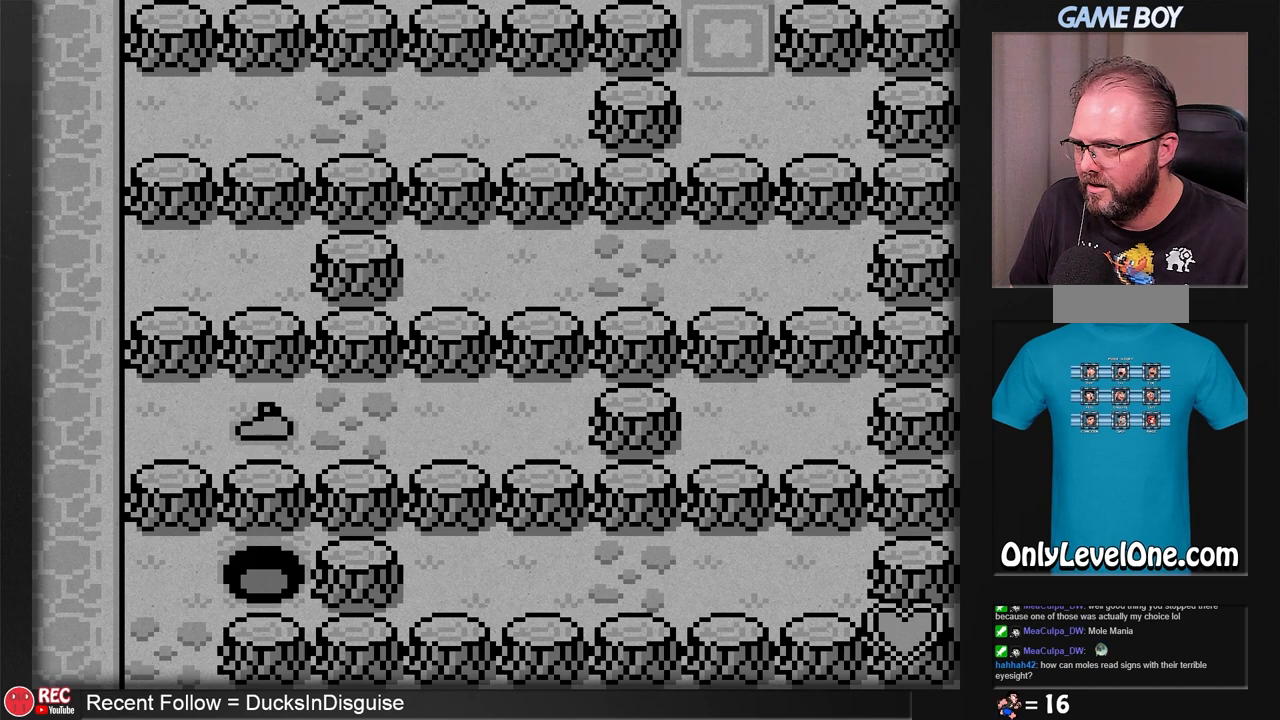
{"buttons": ["DPAD_UP"], "events": [[200, "B", "up"], [267, "DPAD_UP", "down"]]}
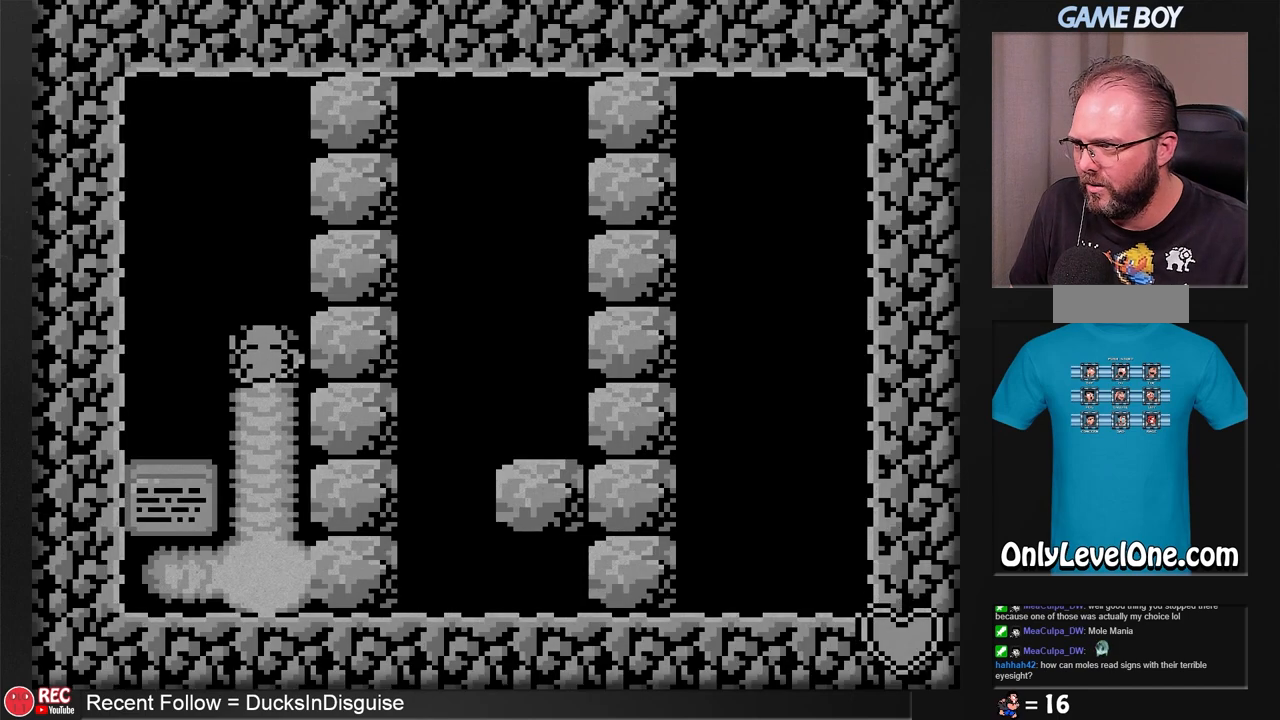
{"buttons": ["DPAD_UP"], "events": []}
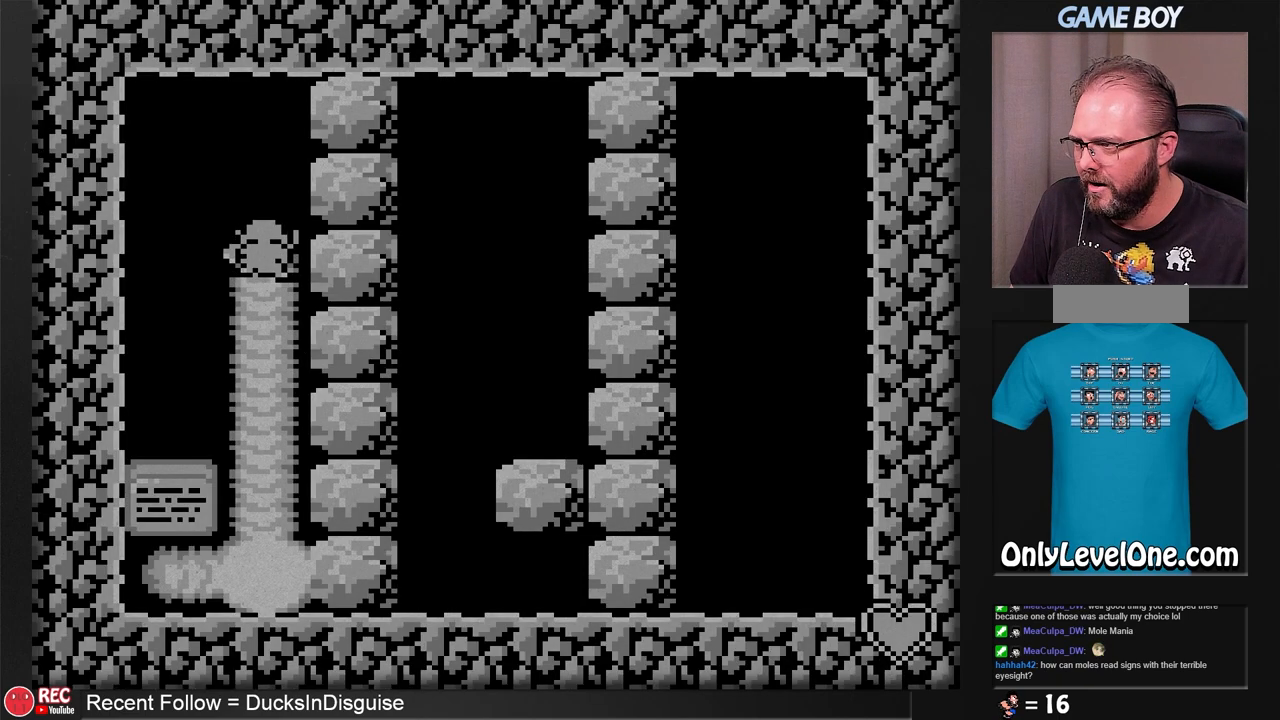
{"buttons": ["DPAD_UP"], "events": []}
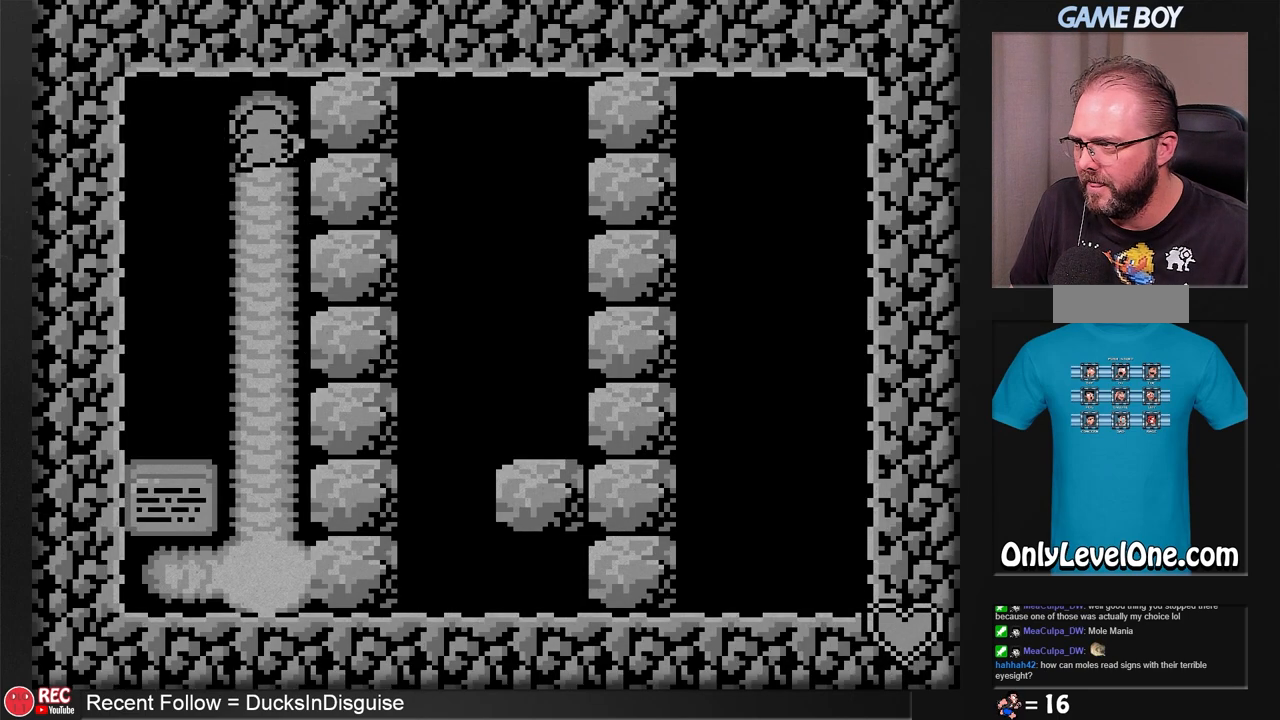
{"buttons": [], "events": [[83, "DPAD_UP", "up"], [200, "A", "down"], [317, "A", "up"]]}